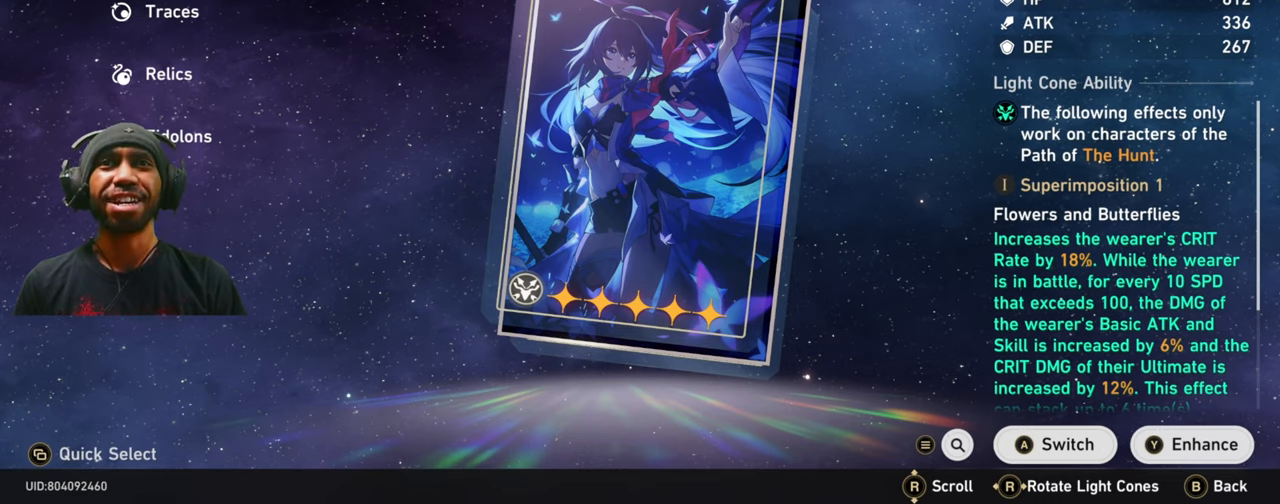
Gameplay with a controller (Xbox layout); each line is a JSON object with the inputs held at the frame after it. "events" lists button and stick changes between this image and that frame as [ms after this image, input, new state], when the widget could be followed in between. Not read: L3 R3.
{"buttons": [], "left_stick": "center", "right_stick": "center", "events": [[50, "B", "down"], [167, "B", "up"]]}
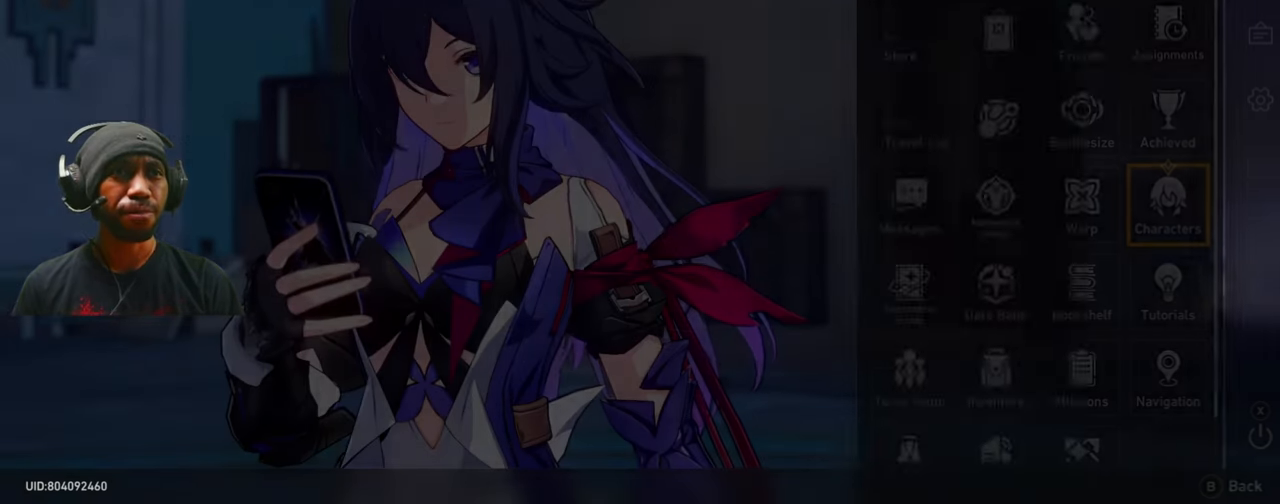
{"buttons": [], "left_stick": "center", "right_stick": "center", "events": []}
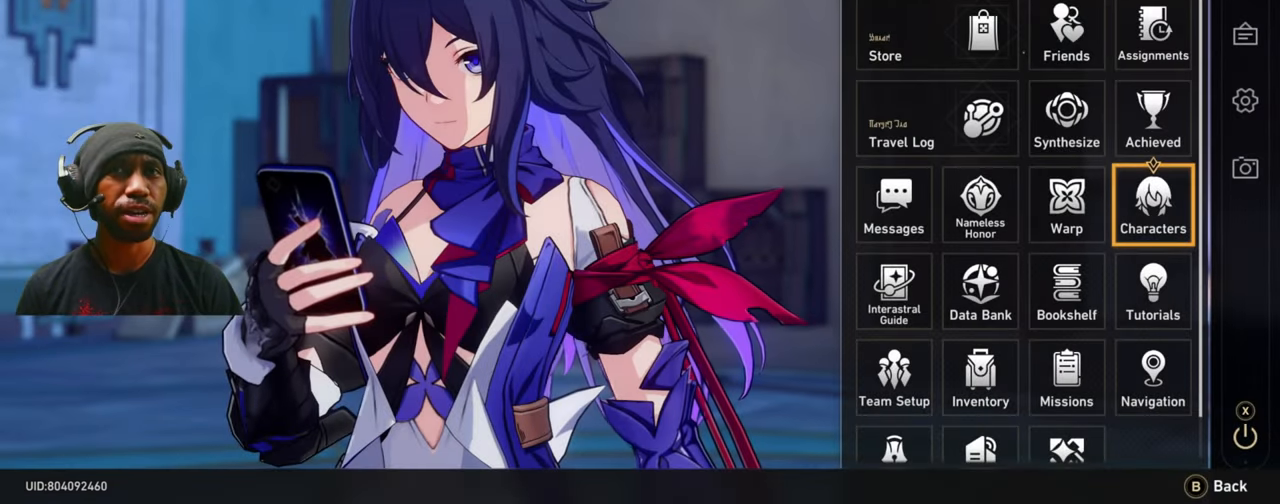
{"buttons": [], "left_stick": "center", "right_stick": "center", "events": []}
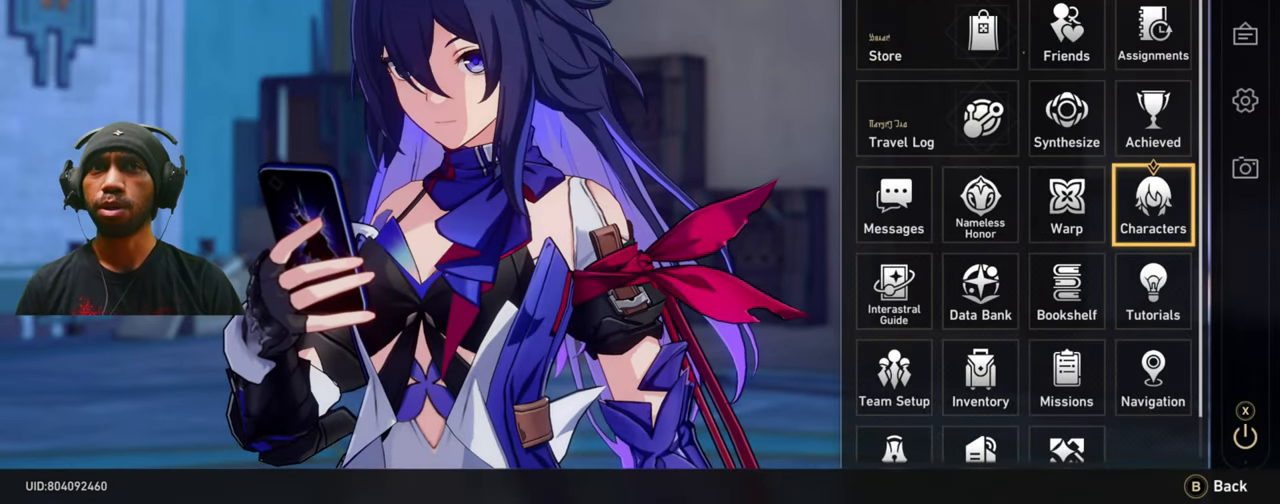
{"buttons": [], "left_stick": "left", "right_stick": "center", "events": [[150, "left_stick", "left"], [234, "left_stick", "center"], [484, "left_stick", "left"]]}
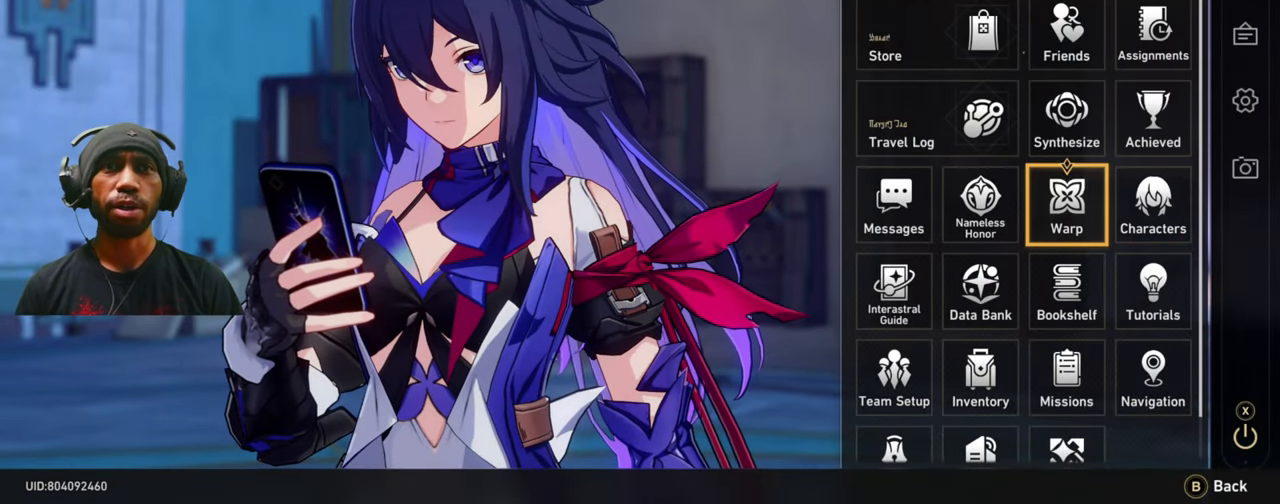
{"buttons": [], "left_stick": "center", "right_stick": "center", "events": [[84, "left_stick", "center"], [300, "left_stick", "up"], [417, "left_stick", "center"]]}
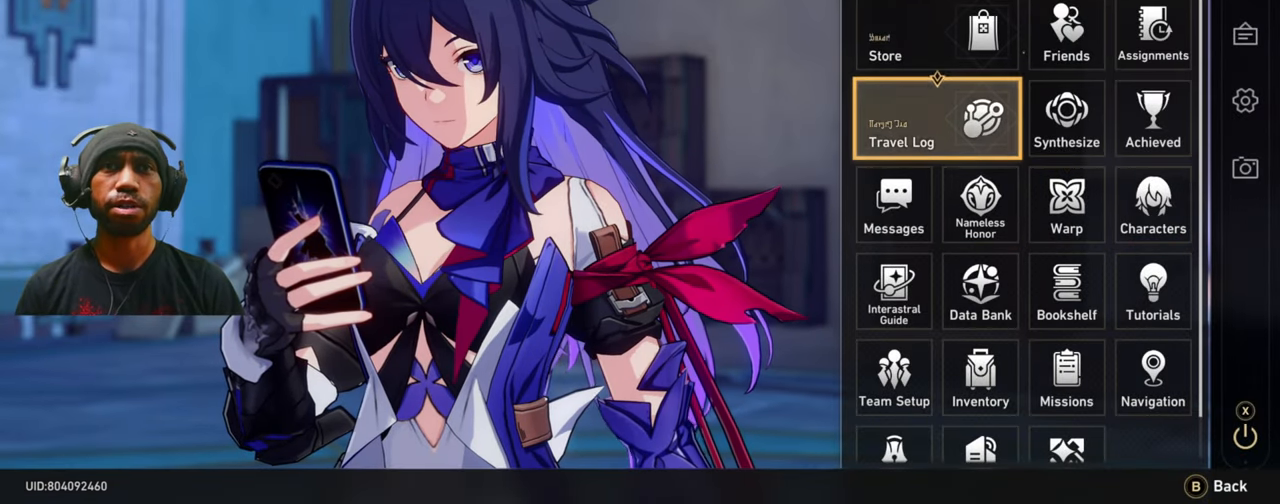
{"buttons": [], "left_stick": "center", "right_stick": "center", "events": [[50, "A", "down"], [150, "A", "up"]]}